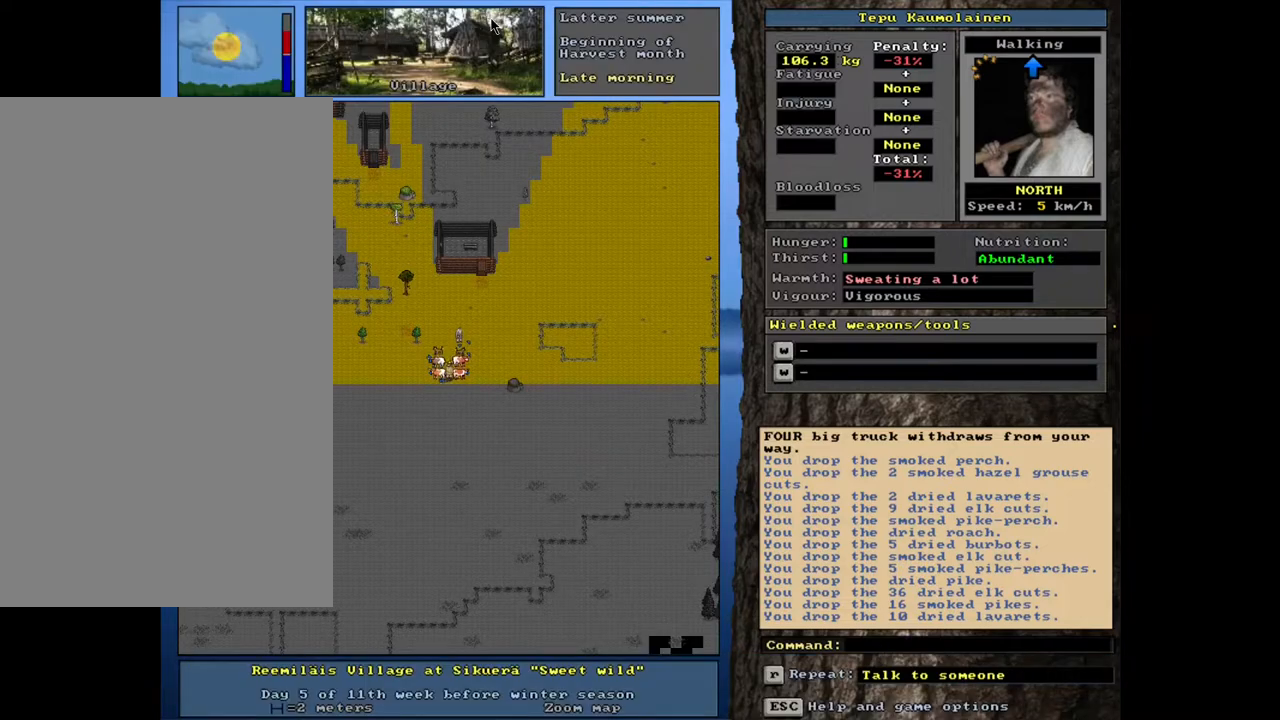
Gameplay with keyboard and mouse; each line is a JSON object with the keys and mouse buttons held at the frame after it. "events" lists presses ("down") and releases ("up") of ".", "/", "0", "1", "2", "3", "4", "5", "6", "7", "8", "9", "a", "alt_l", "alt_r", "b", "backslash", "backspace", "c", "caps_lock", "comma", "ctrl_l", "ctrl_r", "d", "down", "e", "equals", "escape", "f", "f1", "f10", "f11", "f12", "f2", "f3", "f4", "f5", "f6", "f7", "f8", "f9", "g", "h", "i", "j", "k", "l", "lbracket", "left", "m", "minus", "n", "num0", "num1", "num2", "num3", "num4", "num5", "num6", "num7", "num8", "num9", "o", "p", "q", "quote", "r", "rbracket", "return", "right", "s", "semicolon", "shift_l", "shift_r", "space", "super", "t", "tab", "tilde", "u", "up", "v", "w", "x", "y", "z", "mouse_left", "mouse_wheel", "mouse_right", "mouse_mb4" and "mouse_mb5" between this image and that frame as [ms after this image, input, new state], when the widget could be followed in between. "mouse_left", "mouse_wheel", "mouse_right", "mouse_mb4", "mouse_mb5" = the "left", "wheel", "right", "mb4", "mb5" buttons of the "mouse" list. No other keys are recorded. "wheel" means that the mouse wheel is clicked or scrolled. Mouse movement is not recorded. Not read: other_keys.
{"keys": [], "mouse": [], "events": []}
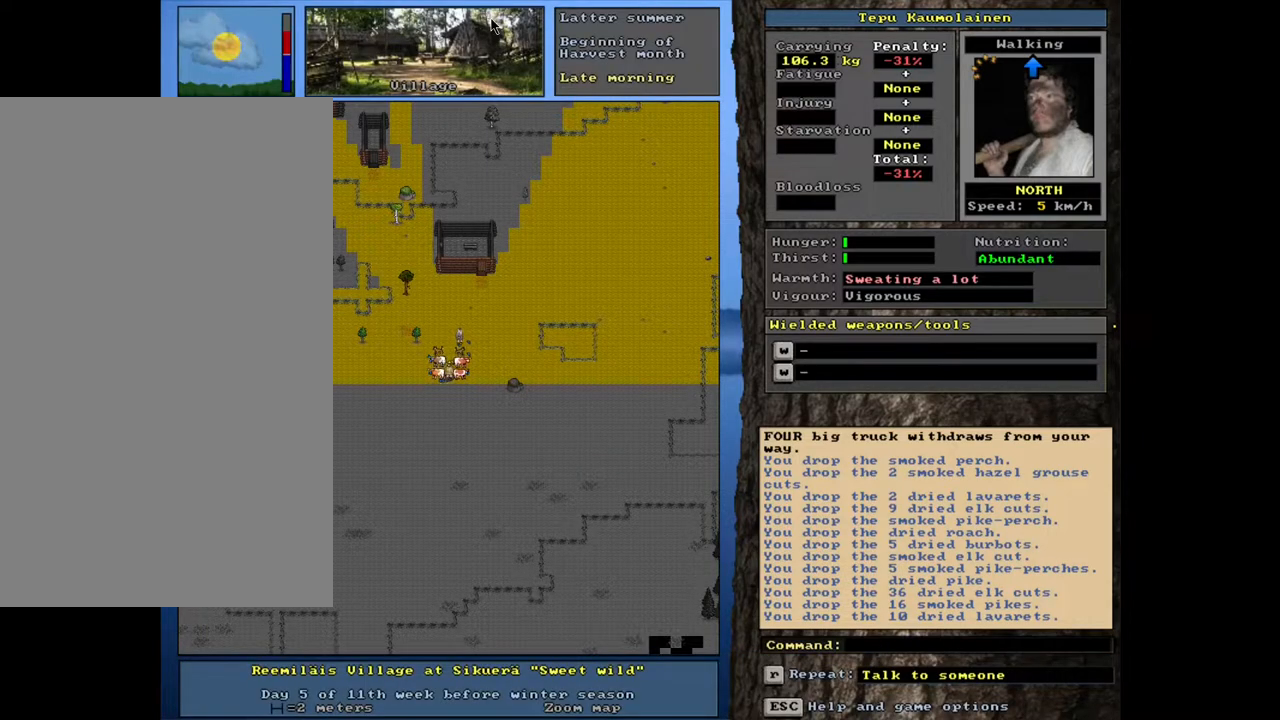
{"keys": [], "mouse": [], "events": []}
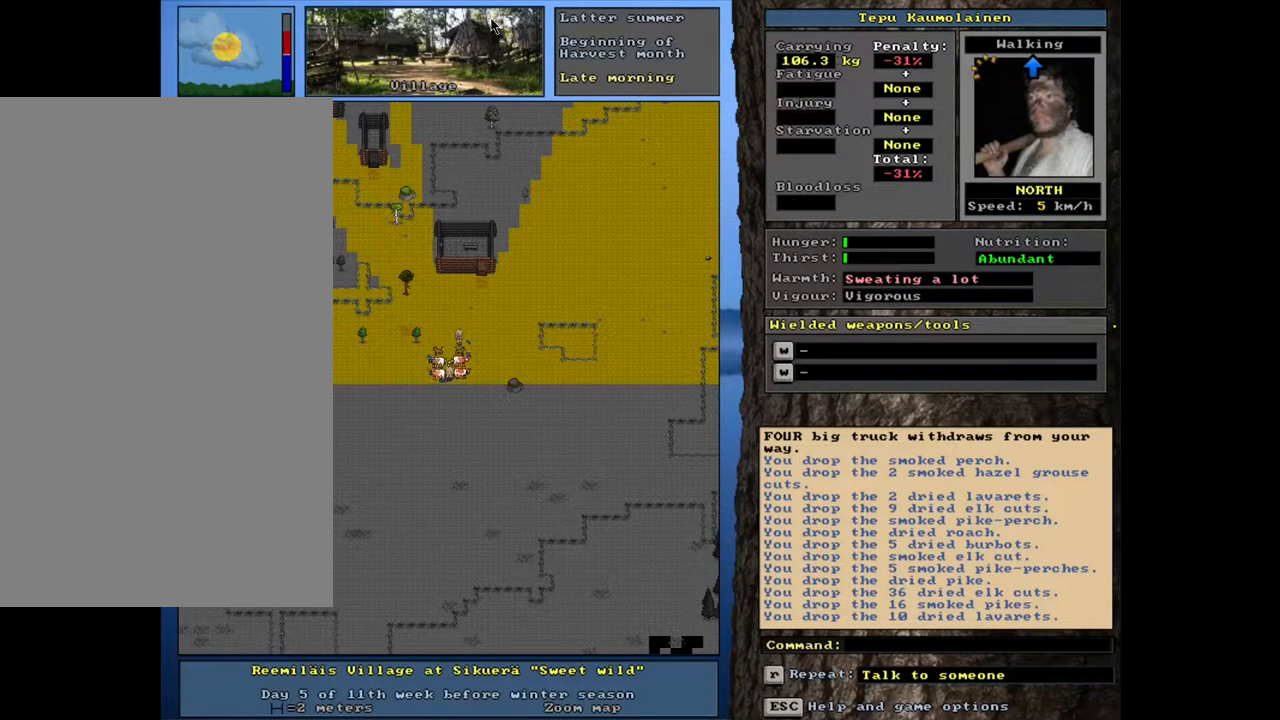
{"keys": [], "mouse": [], "events": []}
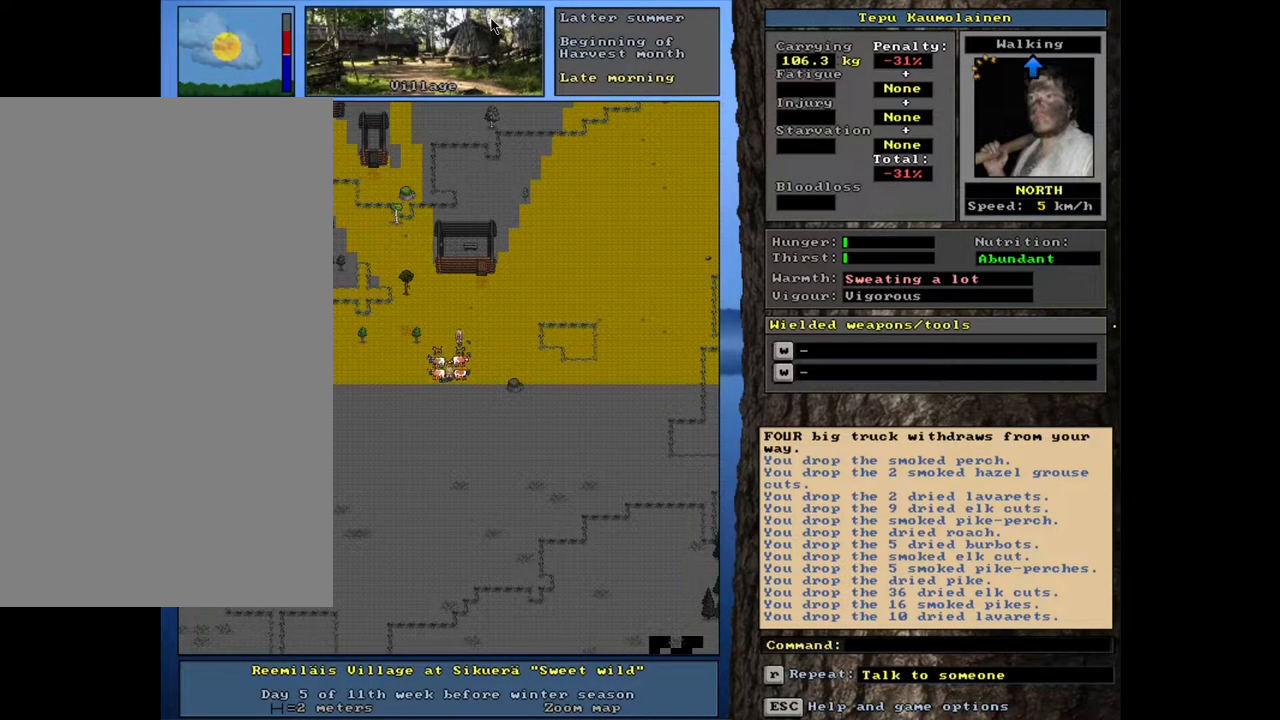
{"keys": [], "mouse": [], "events": []}
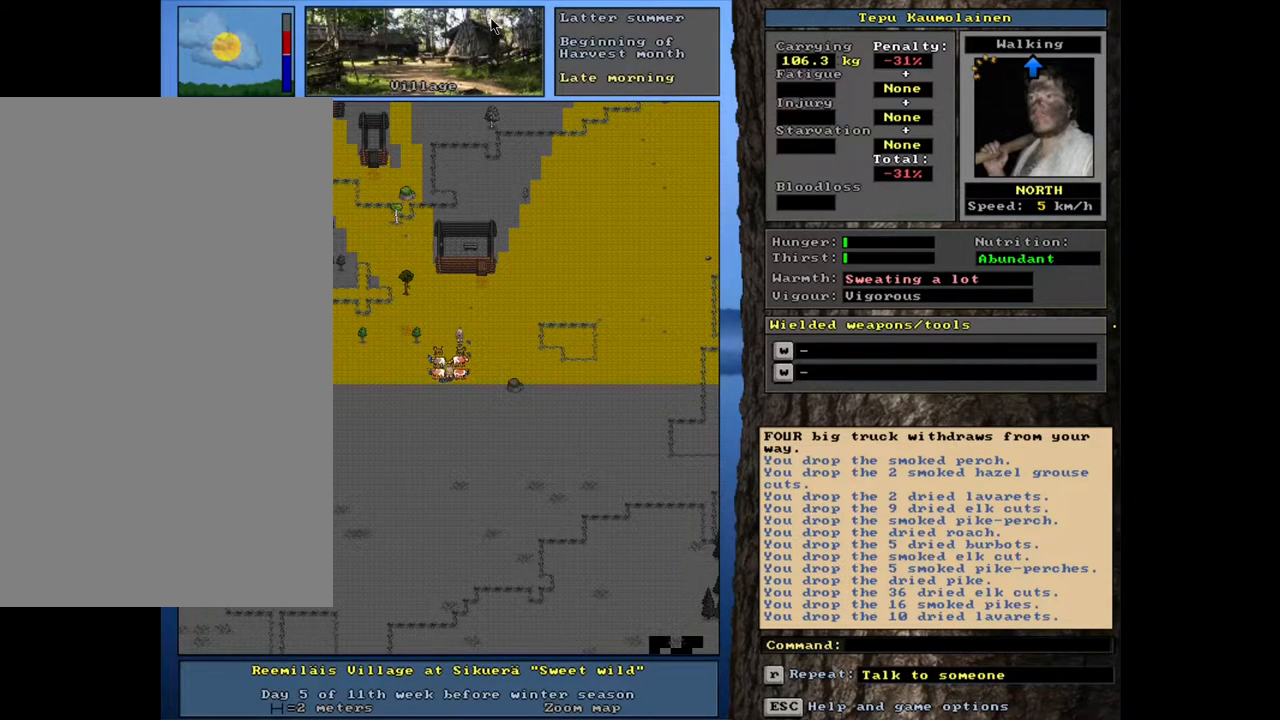
{"keys": [], "mouse": [], "events": [[100, "f3", "down"], [200, "f3", "up"]]}
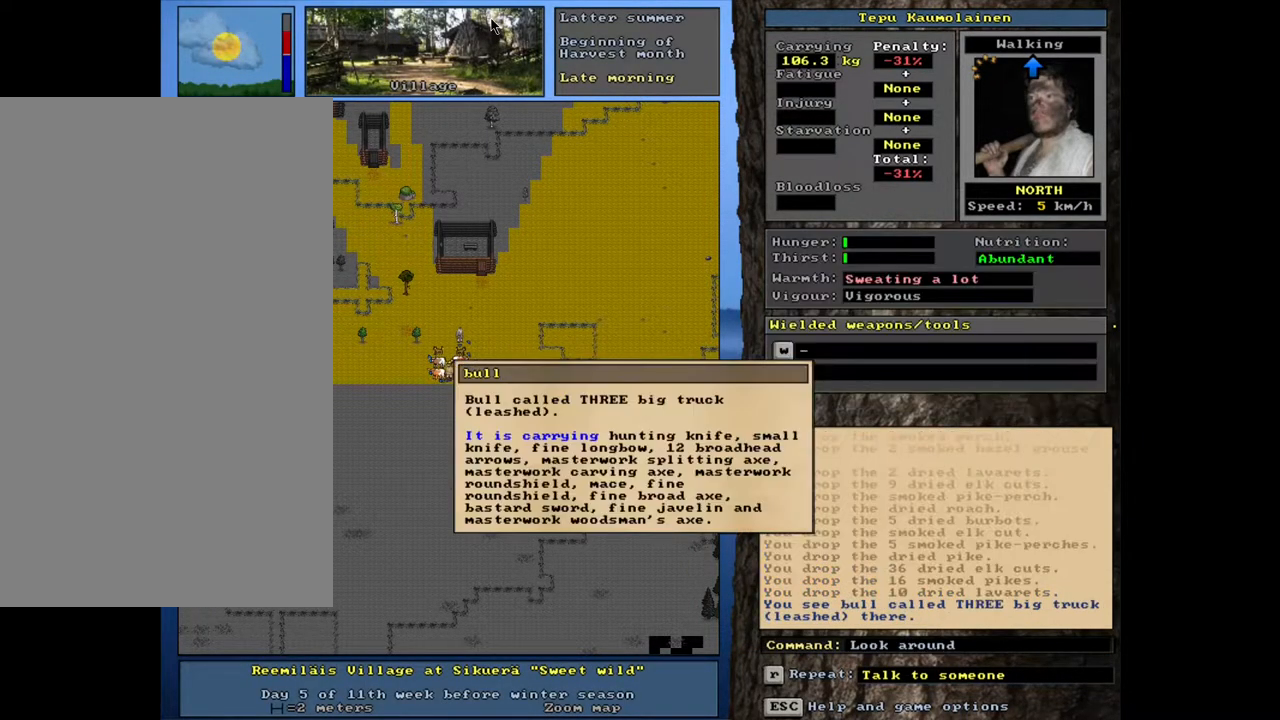
{"keys": [], "mouse": [], "events": []}
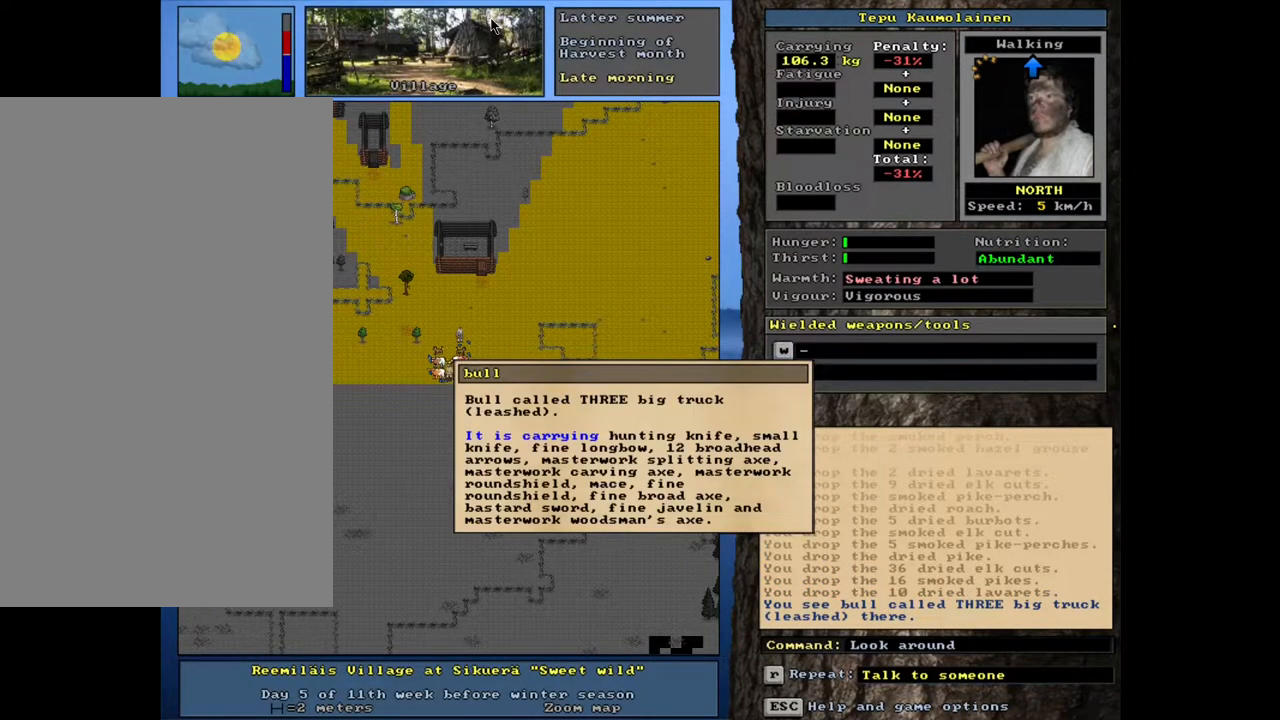
{"keys": ["escape"], "mouse": [], "events": [[150, "escape", "down"], [250, "escape", "up"], [467, "escape", "down"]]}
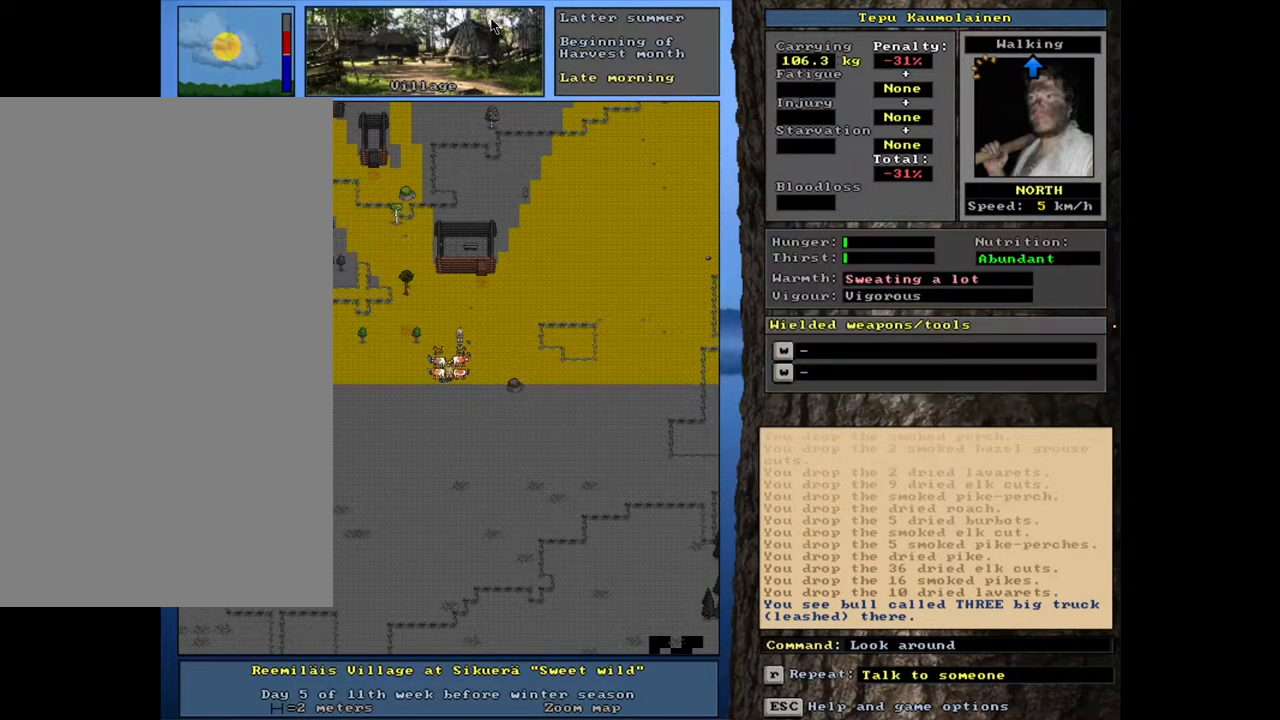
{"keys": [], "mouse": [], "events": [[50, "escape", "up"]]}
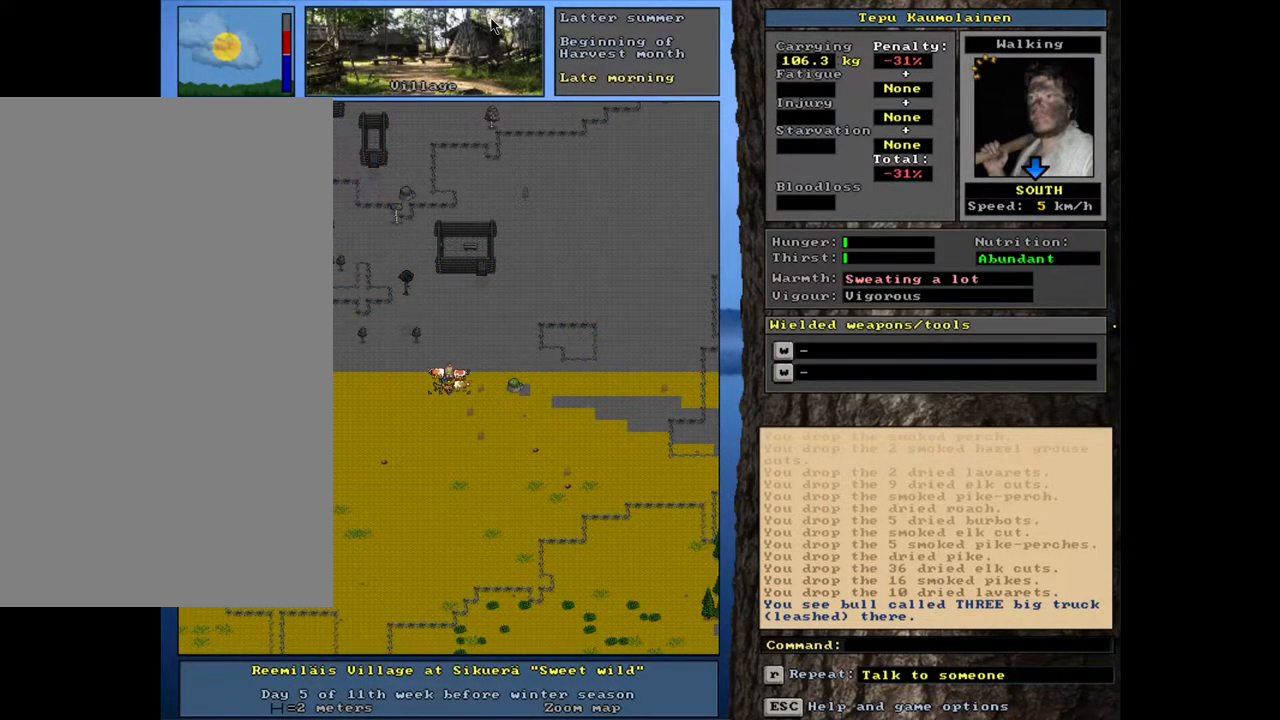
{"keys": [], "mouse": [], "events": []}
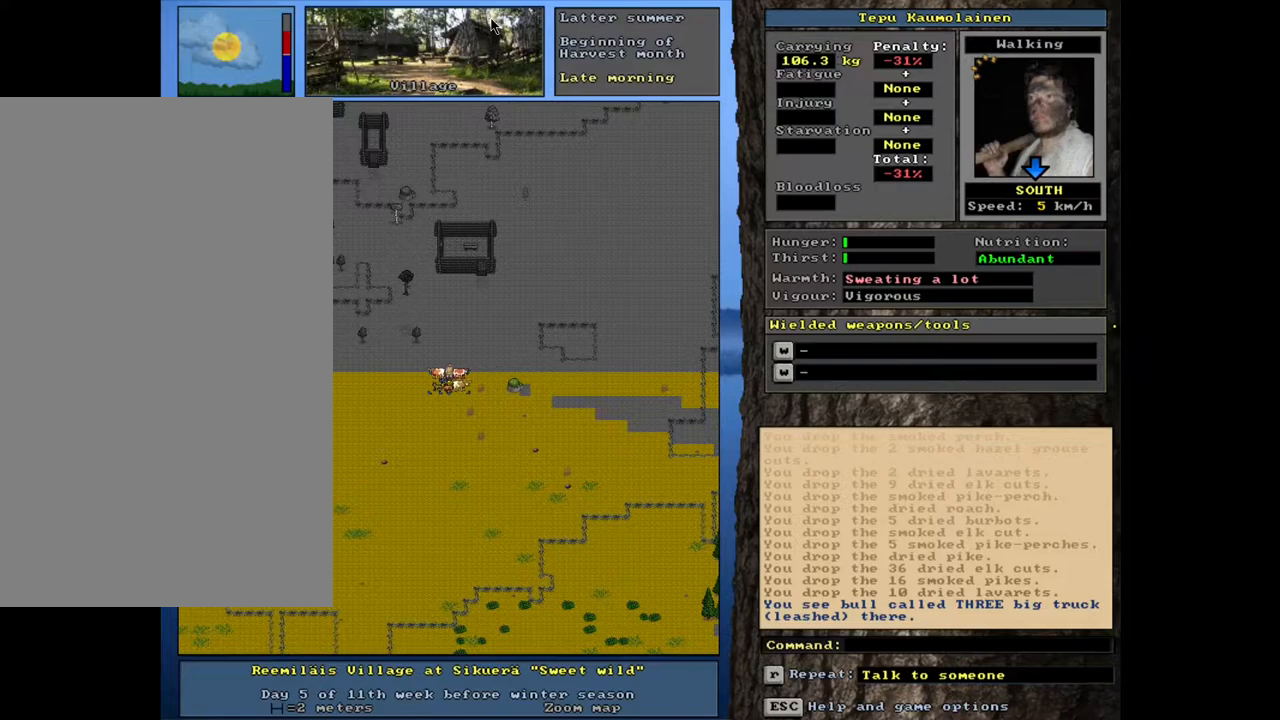
{"keys": [], "mouse": [], "events": [[50, "p", "down"], [133, "p", "up"]]}
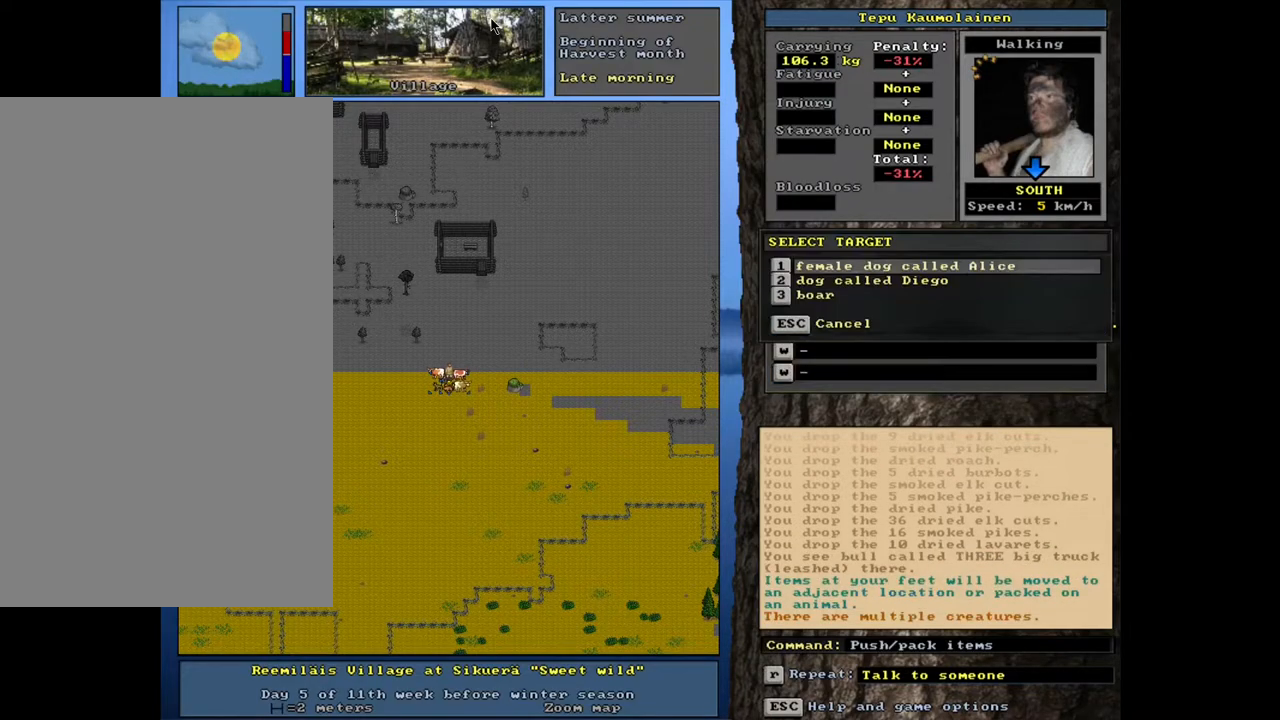
{"keys": [], "mouse": [], "events": []}
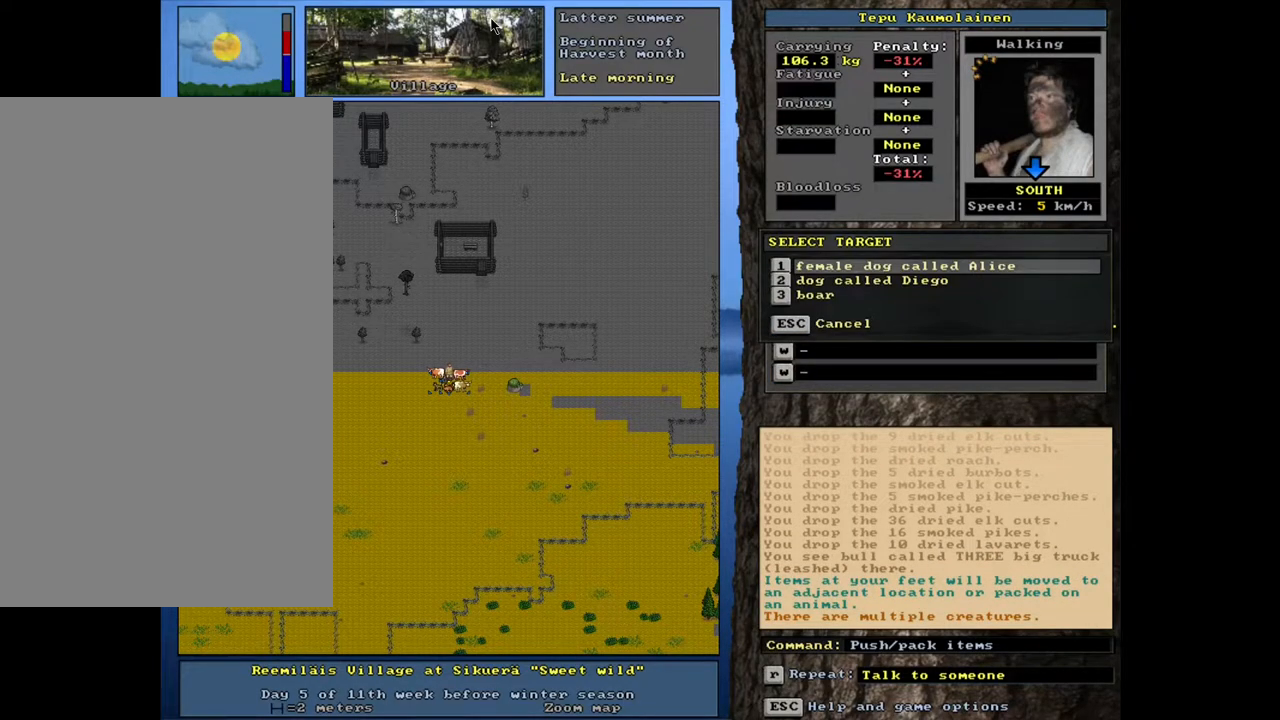
{"keys": [], "mouse": [], "events": [[117, "shift_l", "down"], [467, "shift_l", "up"]]}
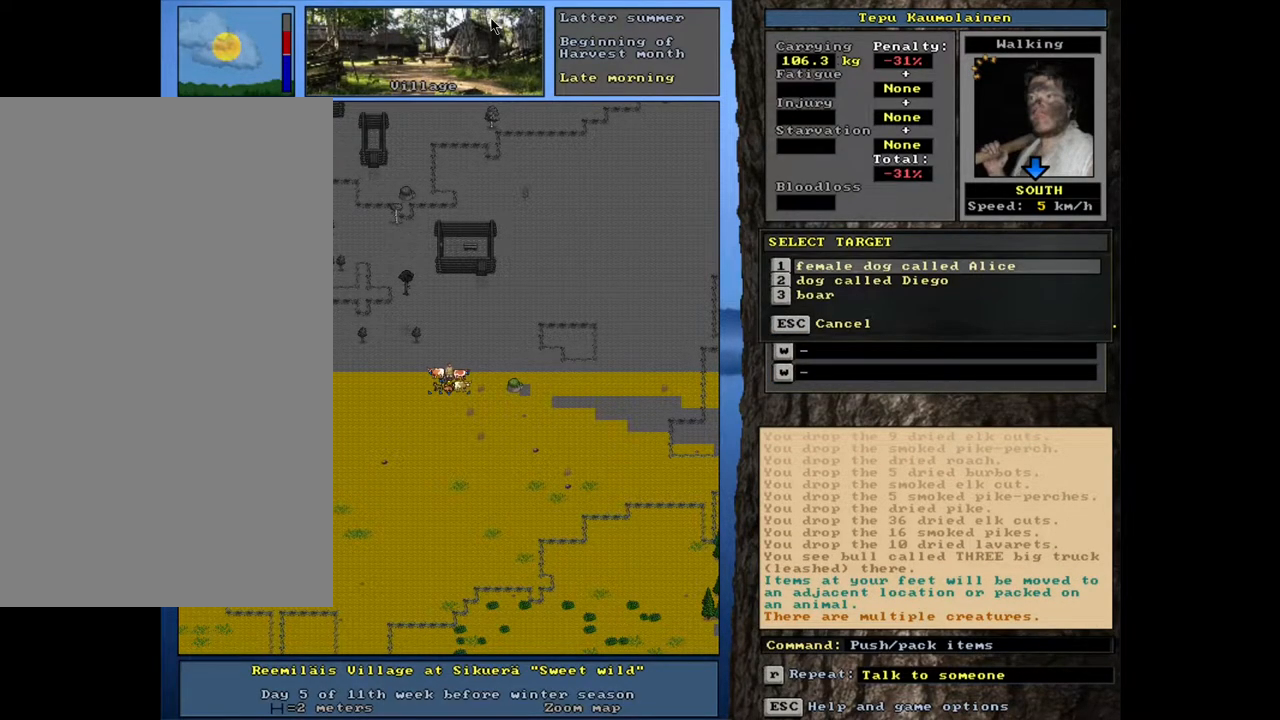
{"keys": [], "mouse": [], "events": [[400, "down", "down"], [500, "down", "up"]]}